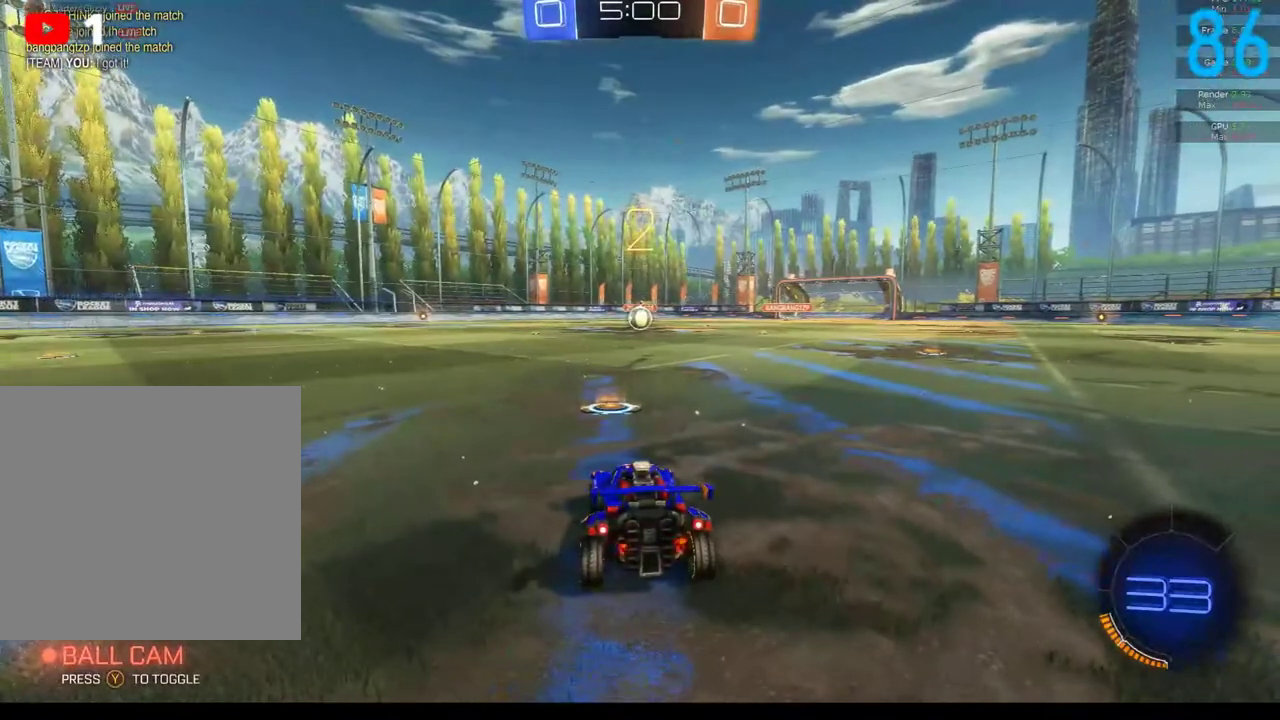
Gameplay with a controller (Xbox layout); each line is a JSON object with the inputs held at the frame after it. "events" lists button and stick changes between this image and that frame as [ms after this image, input, new state], when the widget could be followed in between. Not read: L1 R1.
{"buttons": ["B", "R2"], "left_stick": "center", "right_stick": "center", "events": []}
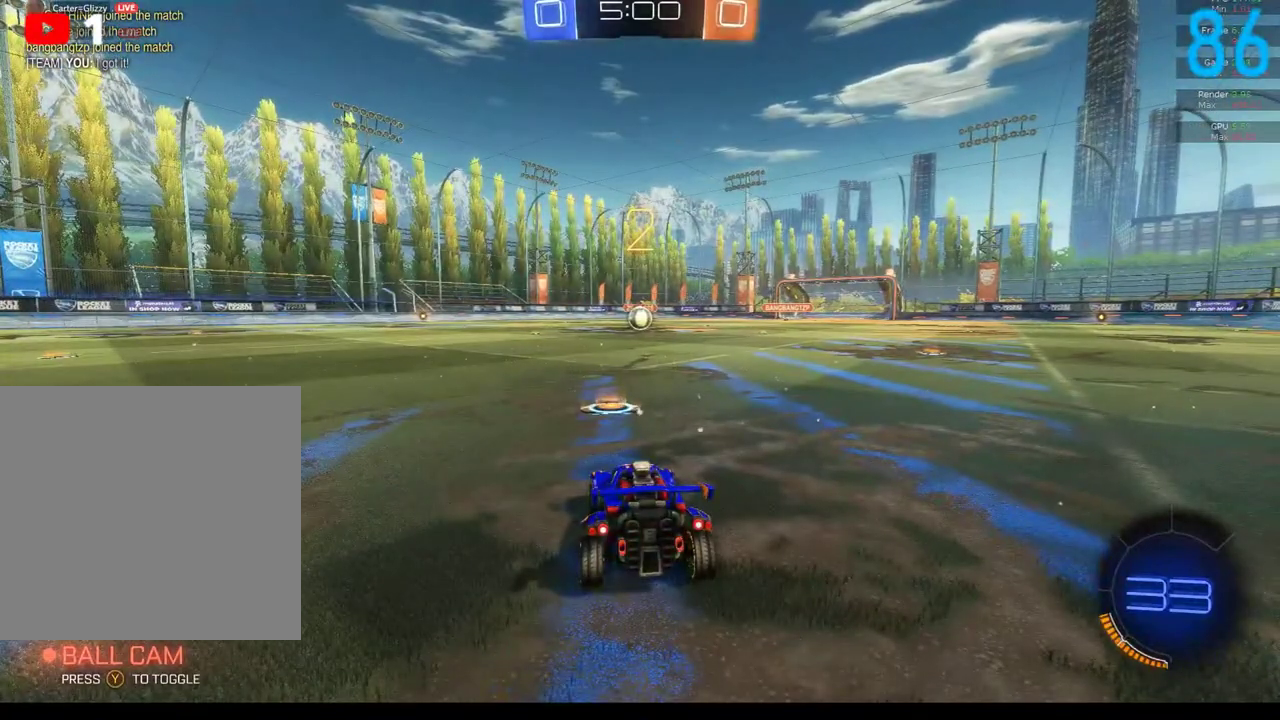
{"buttons": ["B", "R2"], "left_stick": "center", "right_stick": "center", "events": []}
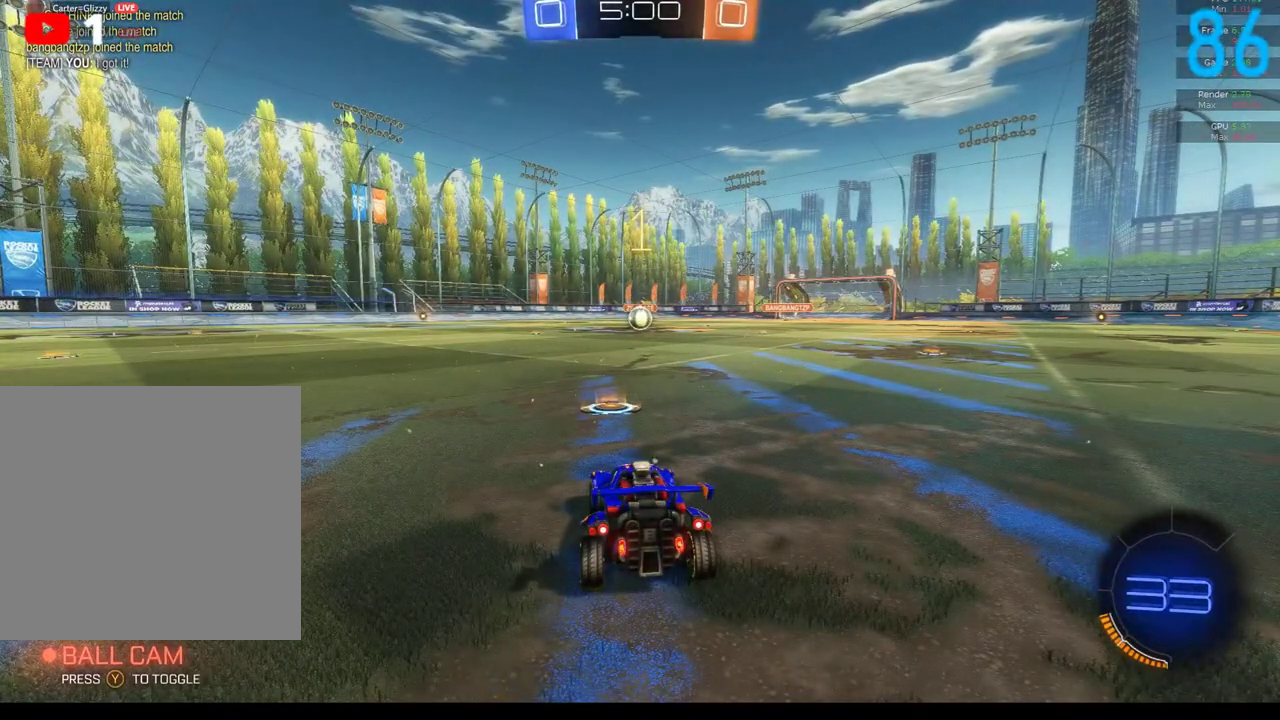
{"buttons": ["B", "R2"], "left_stick": "center", "right_stick": "center", "events": []}
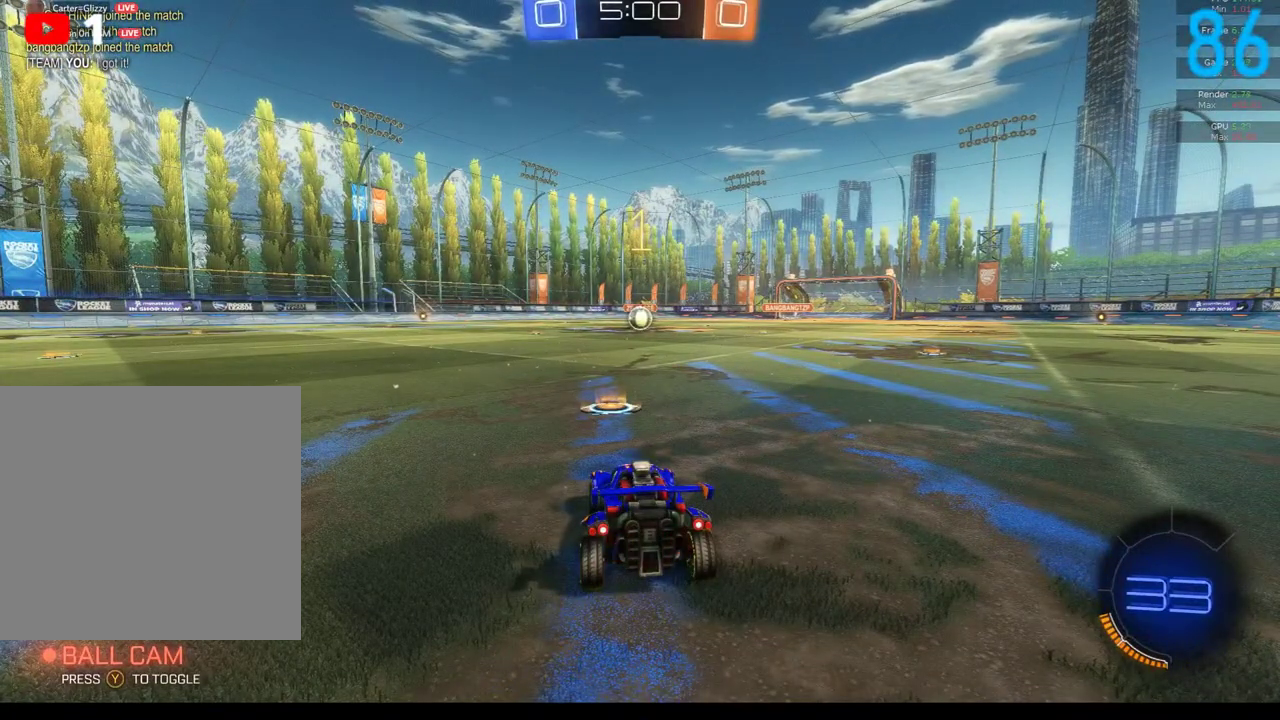
{"buttons": ["B", "R2"], "left_stick": "right", "right_stick": "center", "events": [[367, "left_stick", "right"]]}
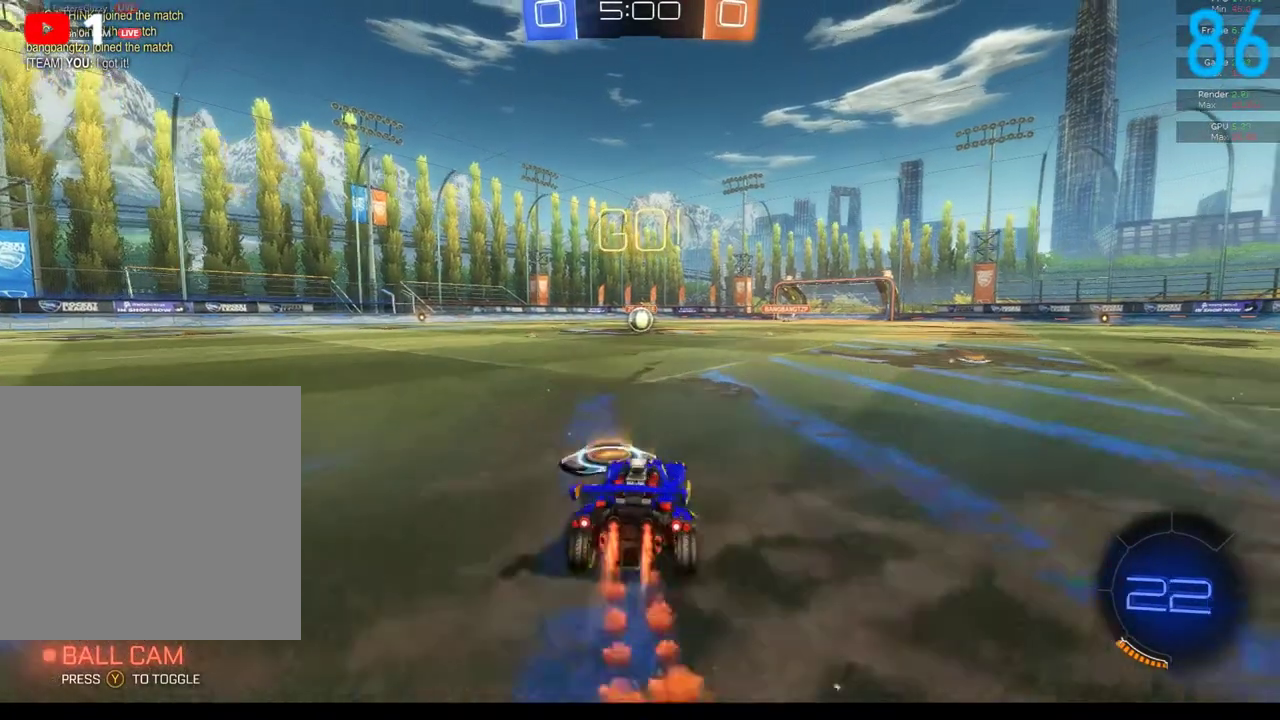
{"buttons": ["B", "R2"], "left_stick": "center", "right_stick": "center", "events": [[17, "A", "down"], [83, "A", "up"], [117, "left_stick", "left"], [167, "A", "down"], [283, "A", "up"], [317, "left_stick", "center"]]}
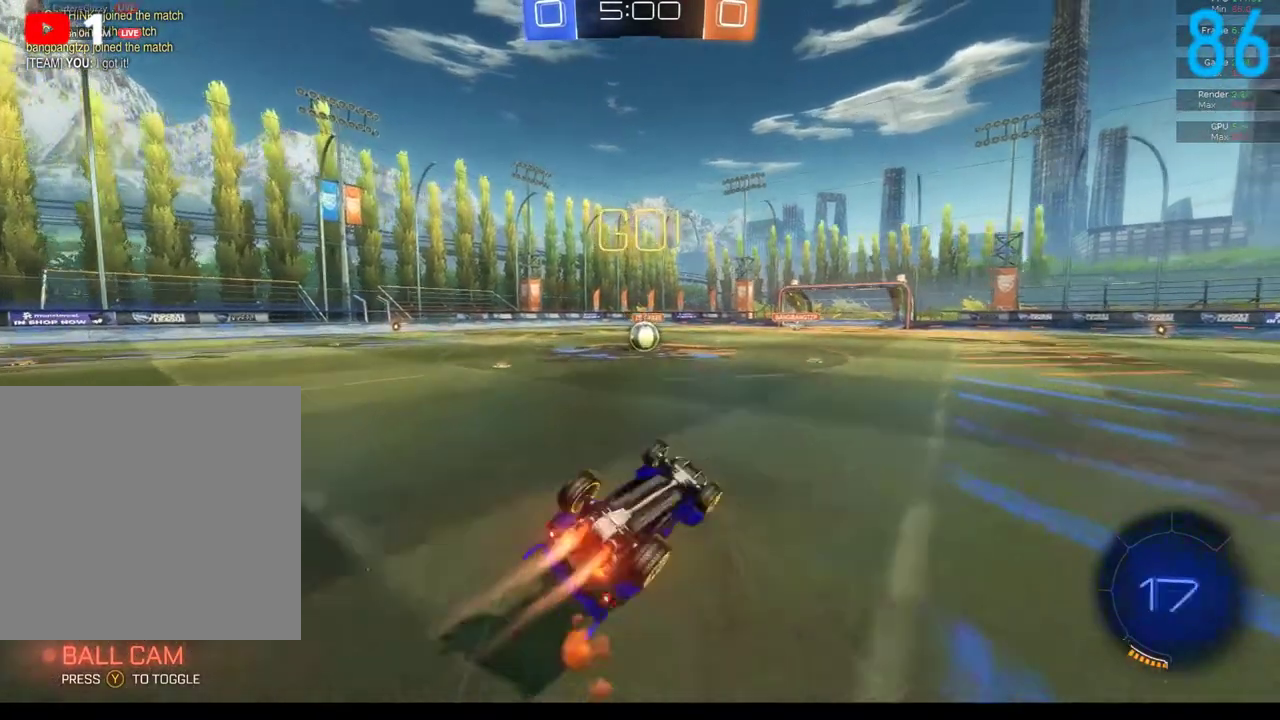
{"buttons": ["B", "R2"], "left_stick": "center", "right_stick": "center", "events": [[167, "left_stick", "left"], [450, "left_stick", "center"]]}
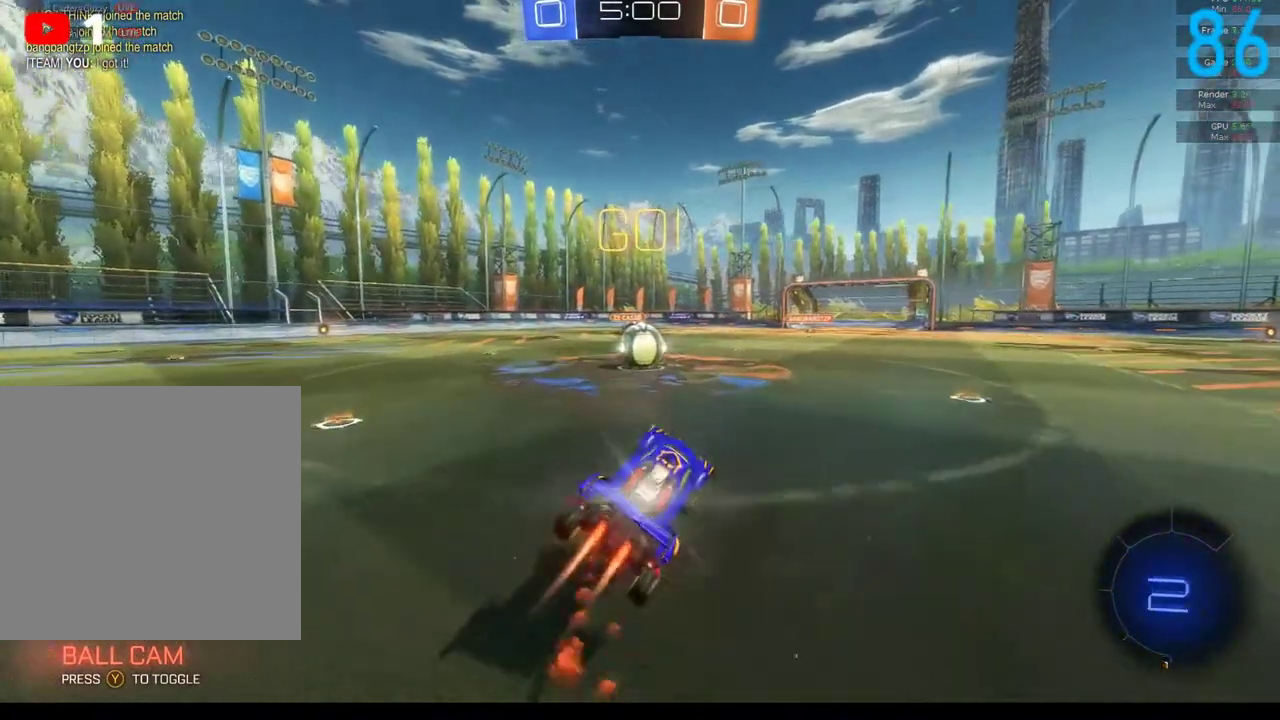
{"buttons": ["R2"], "left_stick": "up-right", "right_stick": "center", "events": [[200, "left_stick", "down-left"], [267, "left_stick", "center"], [350, "left_stick", "up-right"], [367, "A", "down"], [433, "A", "up"], [467, "B", "up"]]}
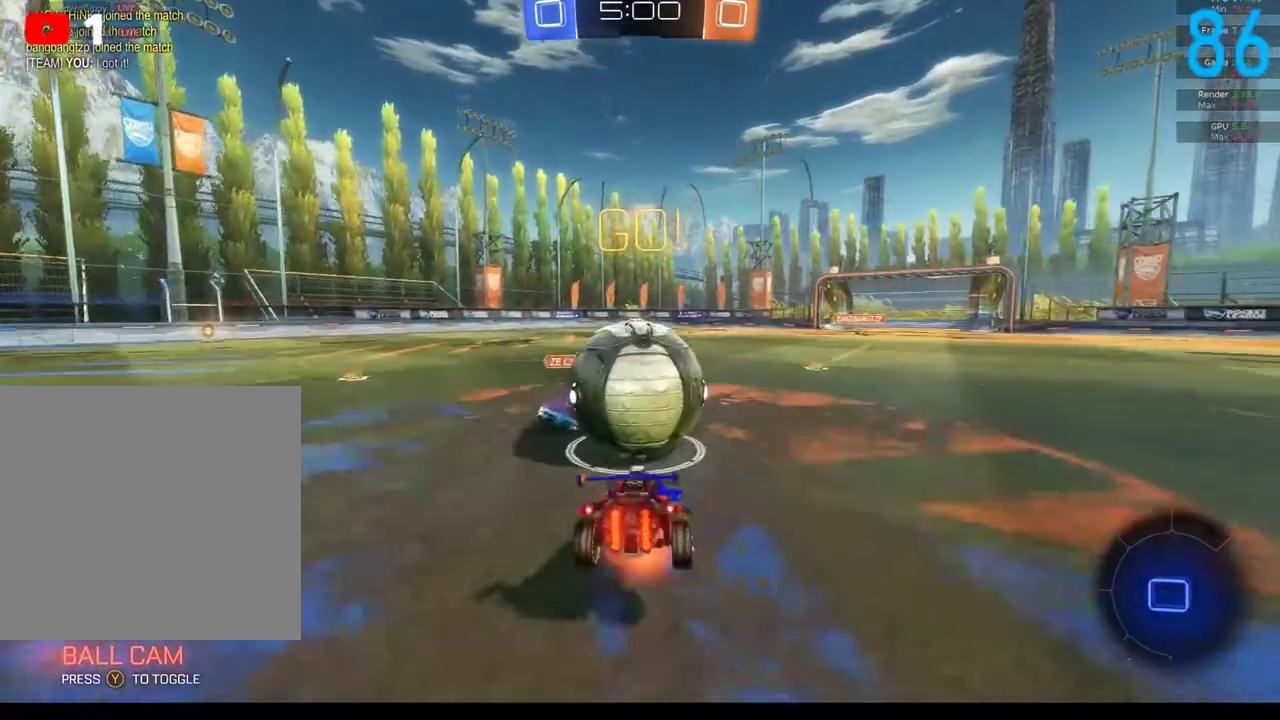
{"buttons": [], "left_stick": "up-right", "right_stick": "center", "events": [[17, "A", "down"], [17, "B", "down"], [50, "left_stick", "up"], [83, "A", "up"], [117, "B", "up"], [183, "A", "down"], [183, "B", "down"], [300, "A", "up"], [317, "B", "up"], [350, "R2", "up"], [350, "left_stick", "right"], [483, "left_stick", "up-right"]]}
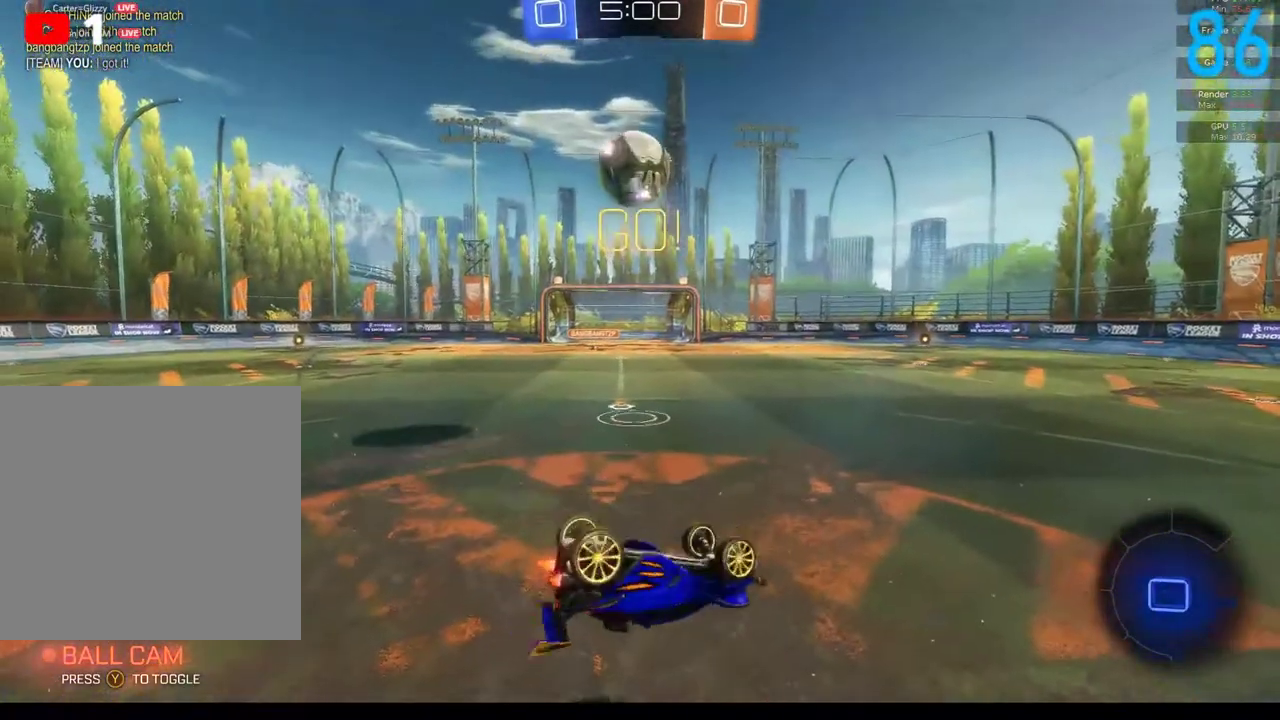
{"buttons": ["B", "R2"], "left_stick": "left", "right_stick": "center", "events": [[83, "left_stick", "up-left"], [183, "left_stick", "down-left"], [283, "R2", "down"], [283, "left_stick", "center"], [383, "B", "down"], [467, "left_stick", "left"]]}
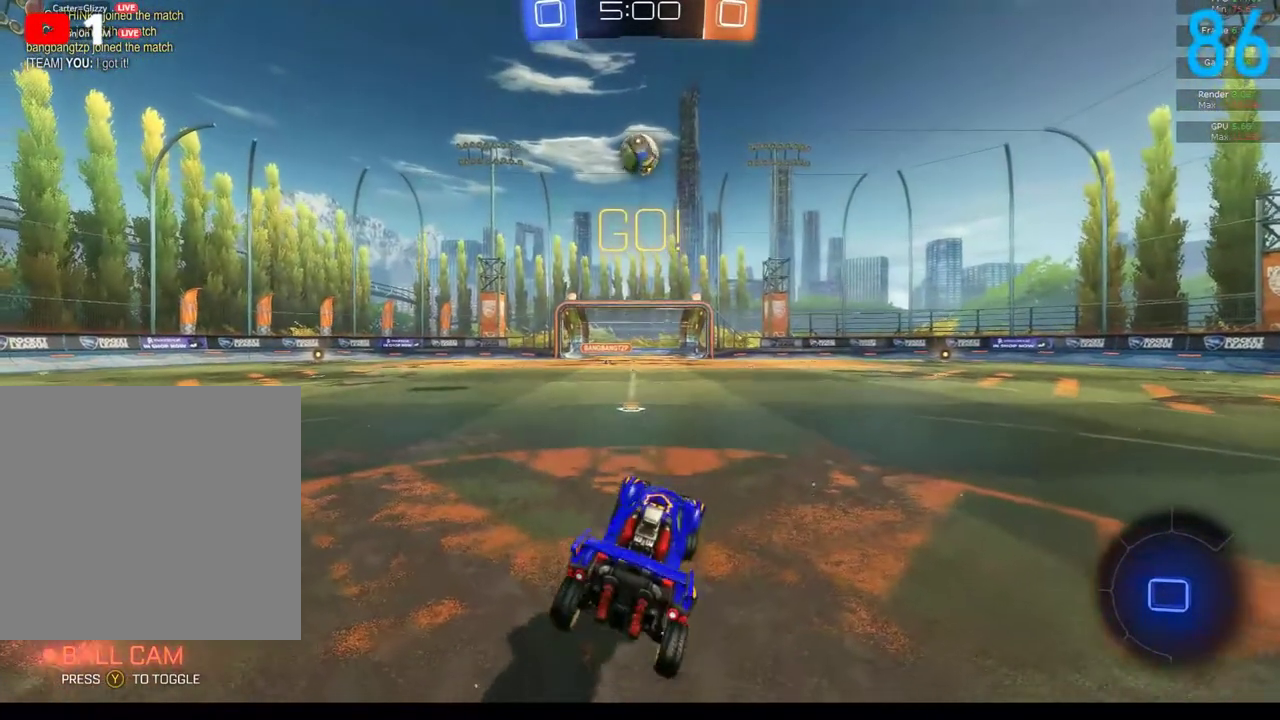
{"buttons": ["B", "R2"], "left_stick": "center", "right_stick": "center", "events": [[167, "left_stick", "center"]]}
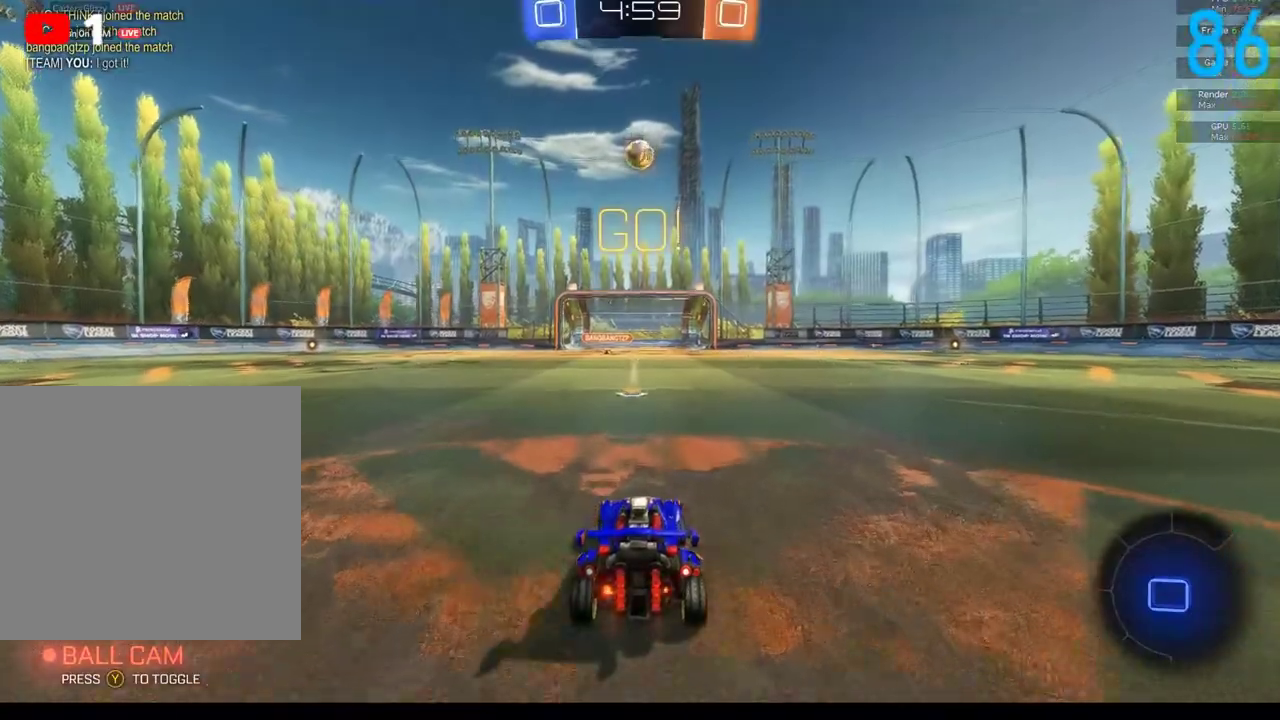
{"buttons": ["R2"], "left_stick": "up", "right_stick": "center", "events": [[233, "B", "up"], [350, "left_stick", "up"], [417, "A", "down"], [483, "A", "up"]]}
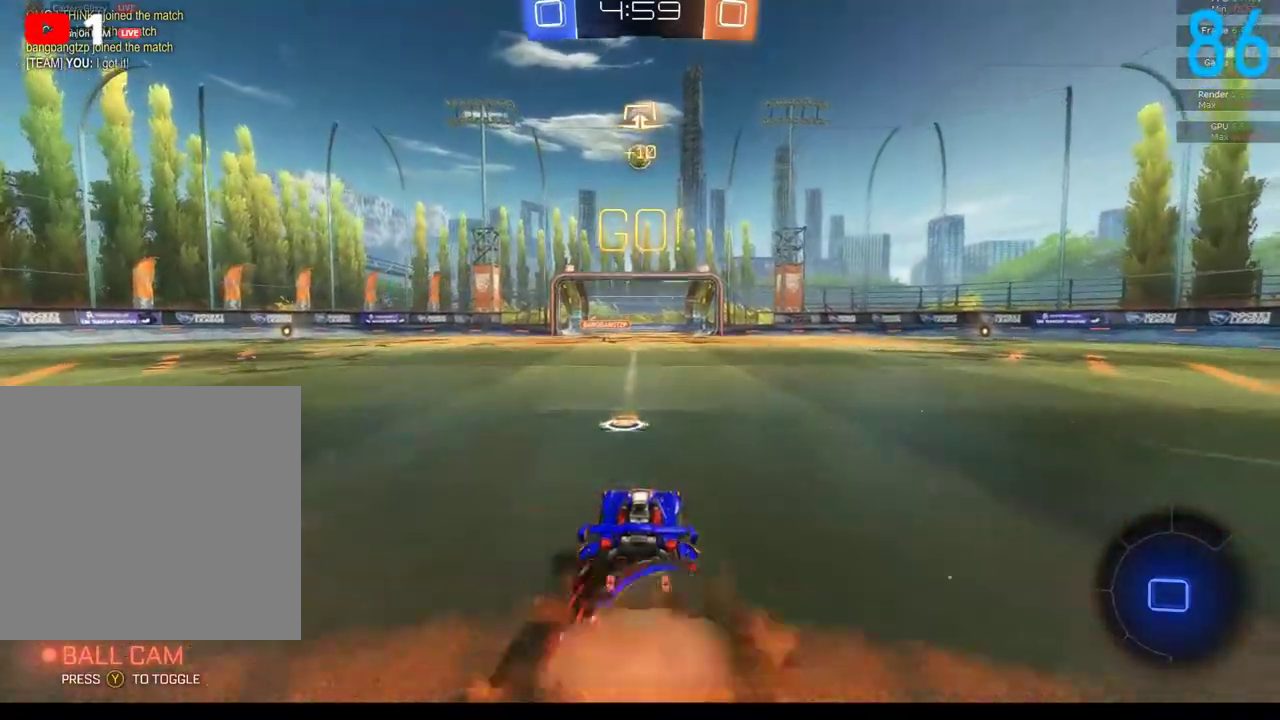
{"buttons": [], "left_stick": "center", "right_stick": "center", "events": [[67, "A", "down"], [167, "A", "up"], [167, "left_stick", "down"], [250, "R2", "up"], [367, "left_stick", "center"]]}
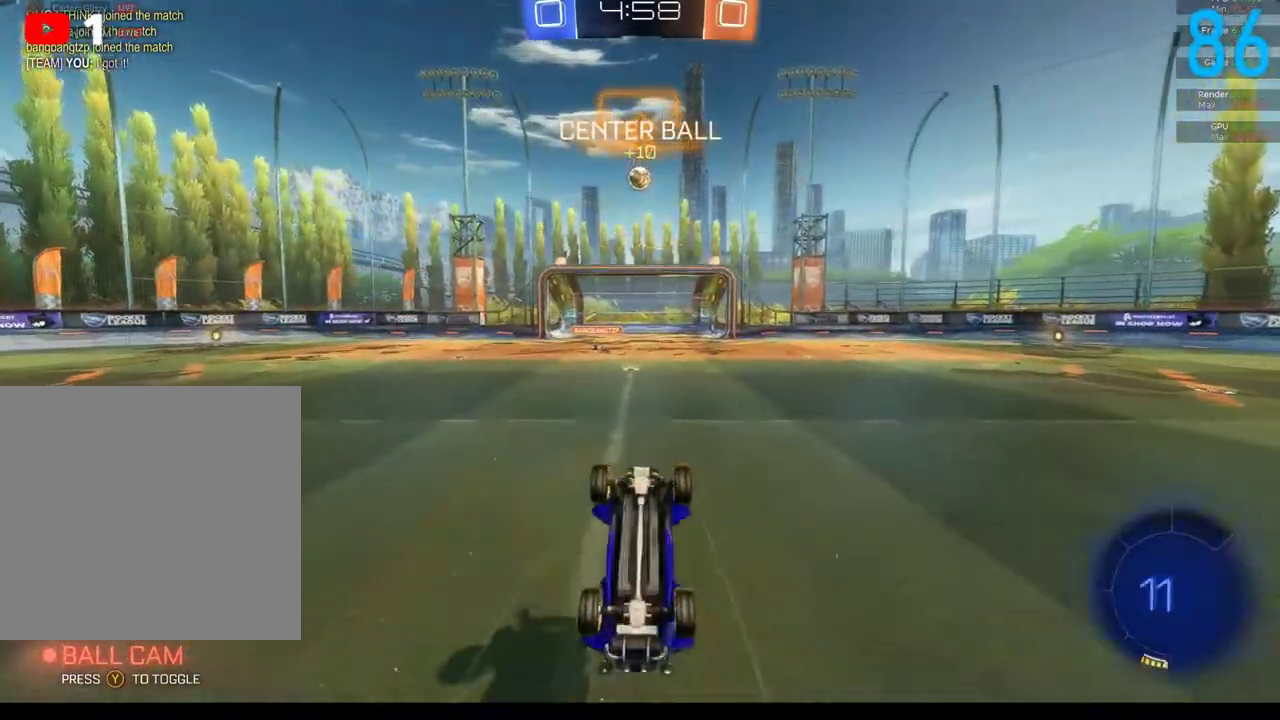
{"buttons": [], "left_stick": "left", "right_stick": "center", "events": [[233, "R2", "down"], [233, "left_stick", "up"], [450, "left_stick", "up-left"], [500, "R2", "up"], [500, "left_stick", "left"]]}
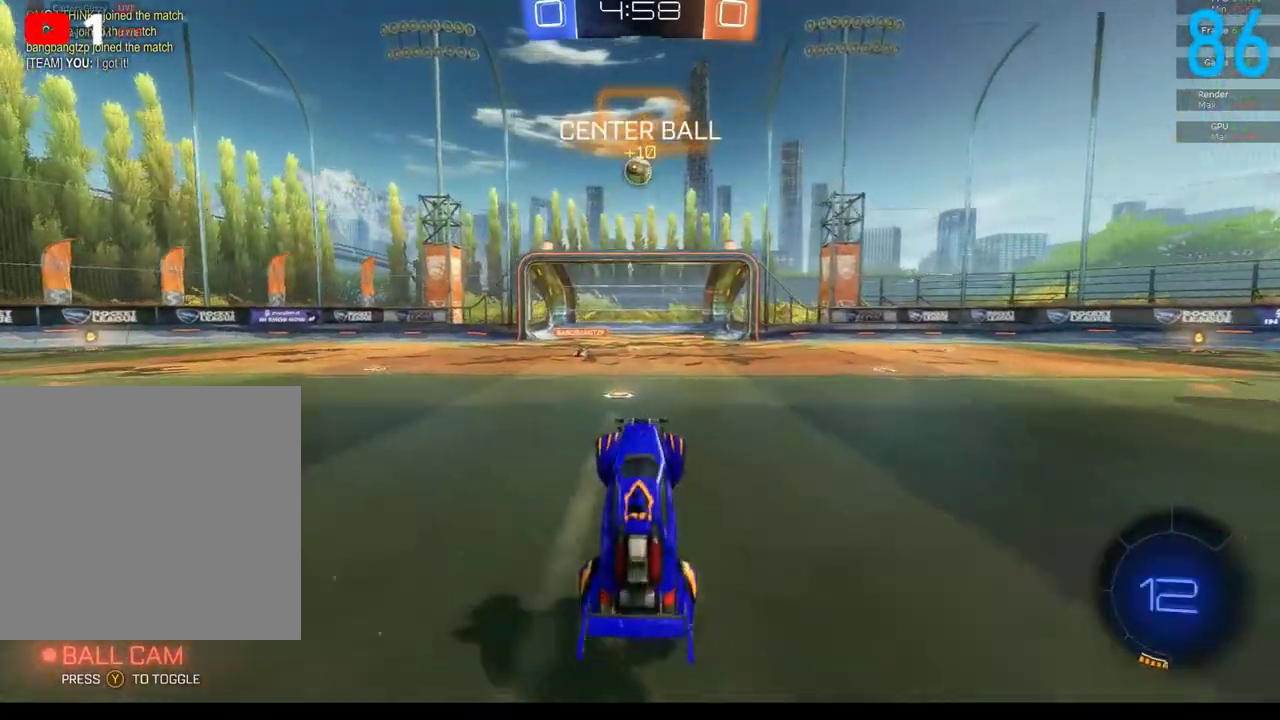
{"buttons": [], "left_stick": "down-left", "right_stick": "center", "events": [[150, "left_stick", "center"], [450, "left_stick", "down-left"]]}
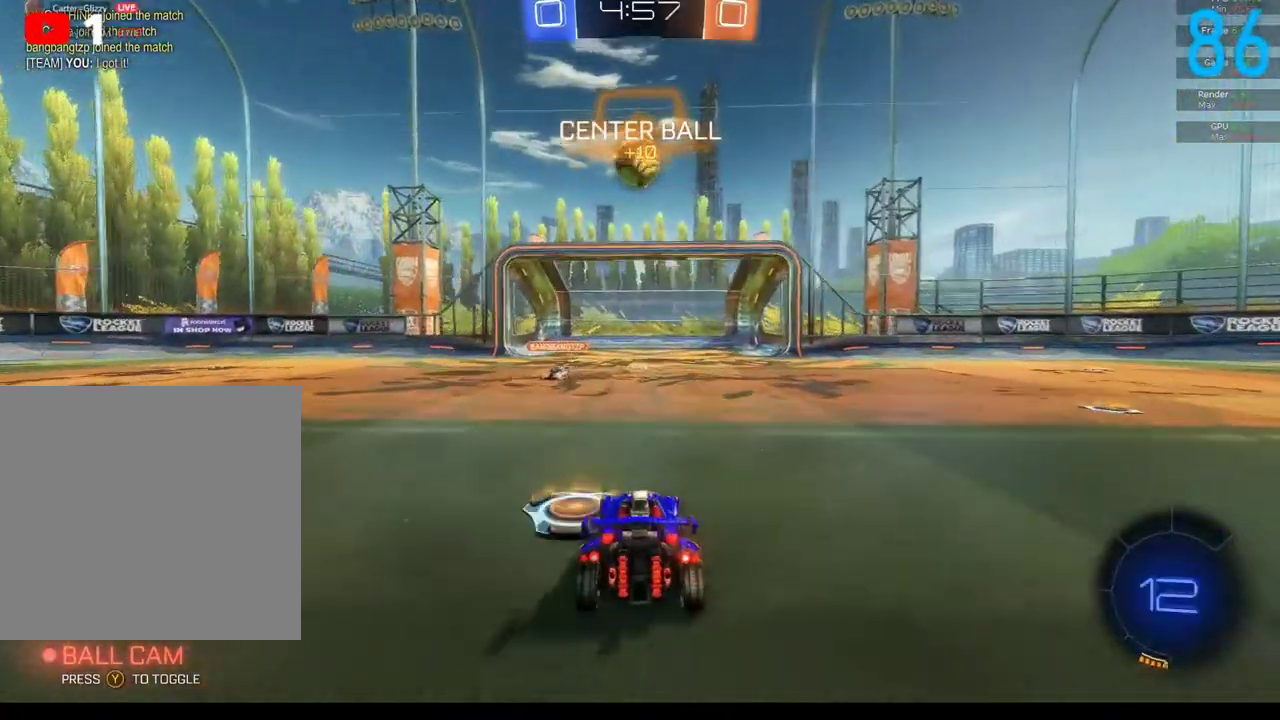
{"buttons": ["R2"], "left_stick": "up", "right_stick": "center", "events": [[67, "A", "down"], [67, "R2", "down"], [67, "left_stick", "down-right"], [133, "left_stick", "down"], [300, "A", "up"], [333, "left_stick", "down-left"], [383, "left_stick", "center"], [450, "left_stick", "up"]]}
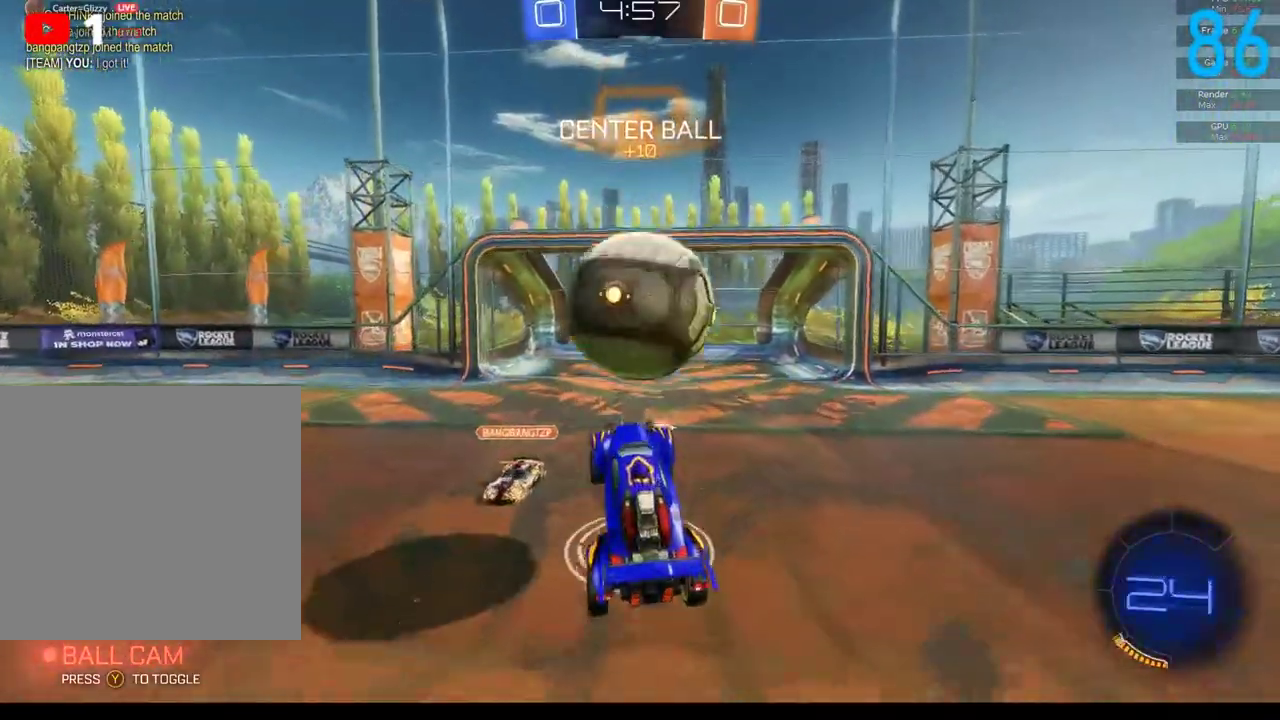
{"buttons": [], "left_stick": "down-left", "right_stick": "center", "events": [[17, "A", "down"], [83, "A", "up"], [100, "R2", "up"], [100, "left_stick", "down"], [500, "left_stick", "down-left"]]}
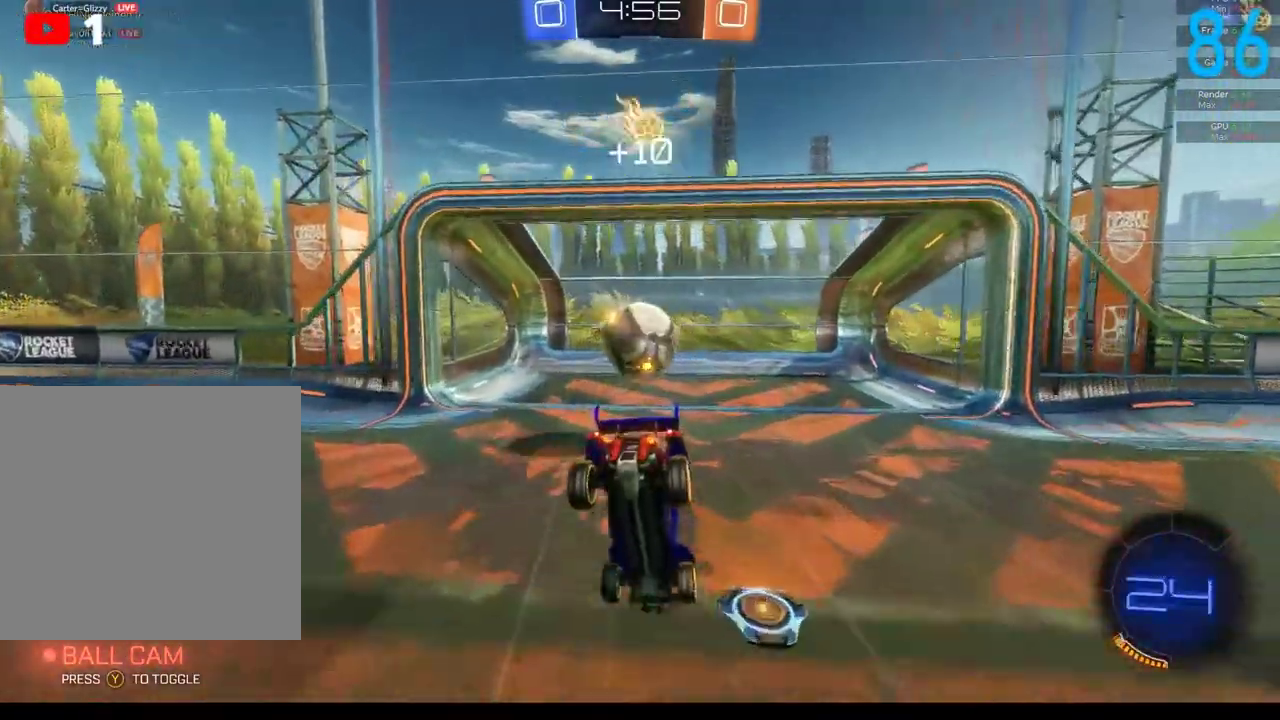
{"buttons": ["B"], "left_stick": "center", "right_stick": "center", "events": [[50, "left_stick", "center"], [500, "B", "down"]]}
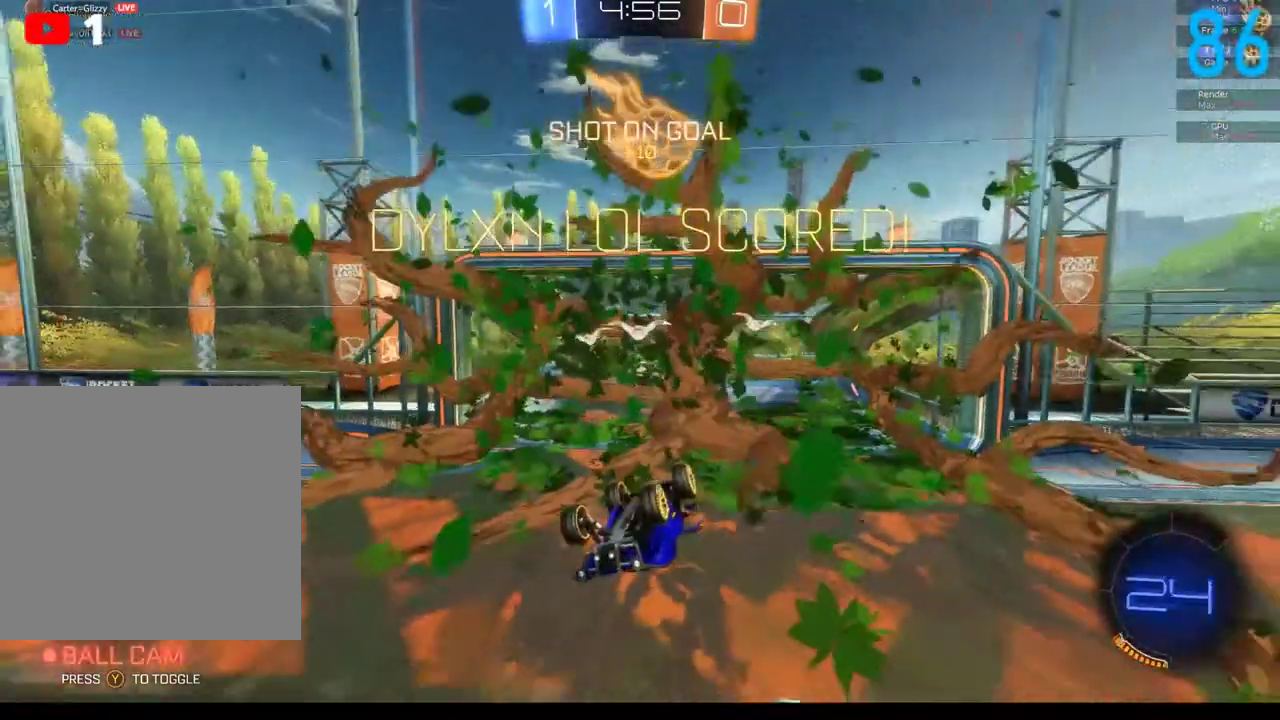
{"buttons": ["B", "R2"], "left_stick": "up", "right_stick": "center", "events": [[117, "R2", "down"], [450, "left_stick", "up"]]}
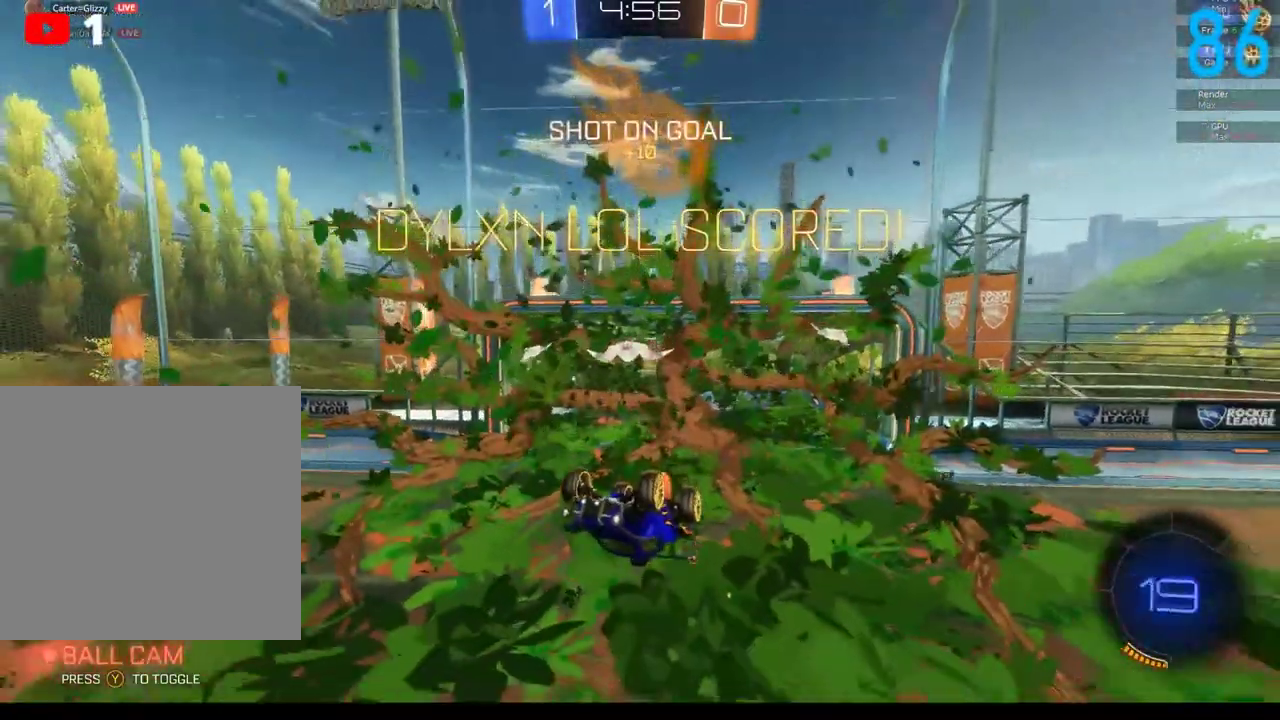
{"buttons": ["B", "R2"], "left_stick": "up", "right_stick": "center", "events": [[217, "left_stick", "down"], [400, "left_stick", "up"]]}
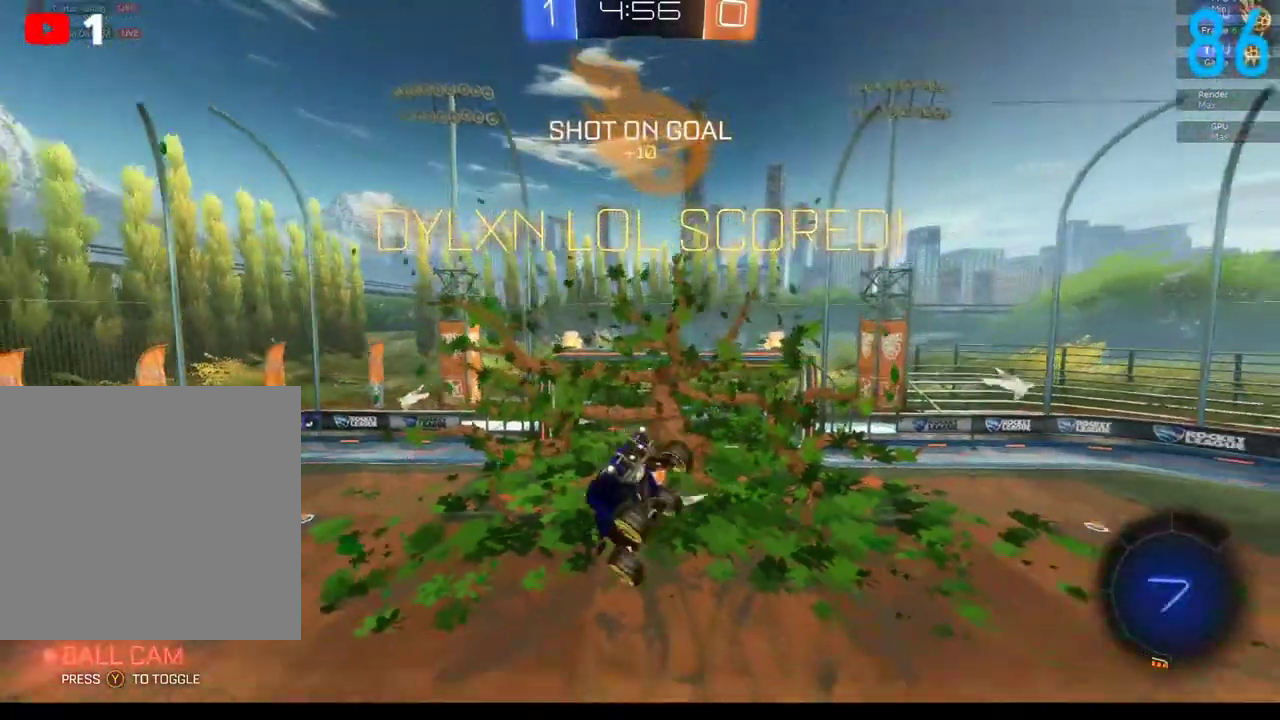
{"buttons": ["B", "R2"], "left_stick": "down", "right_stick": "center", "events": [[150, "left_stick", "up-left"], [200, "left_stick", "left"], [317, "left_stick", "down-left"], [417, "left_stick", "down"]]}
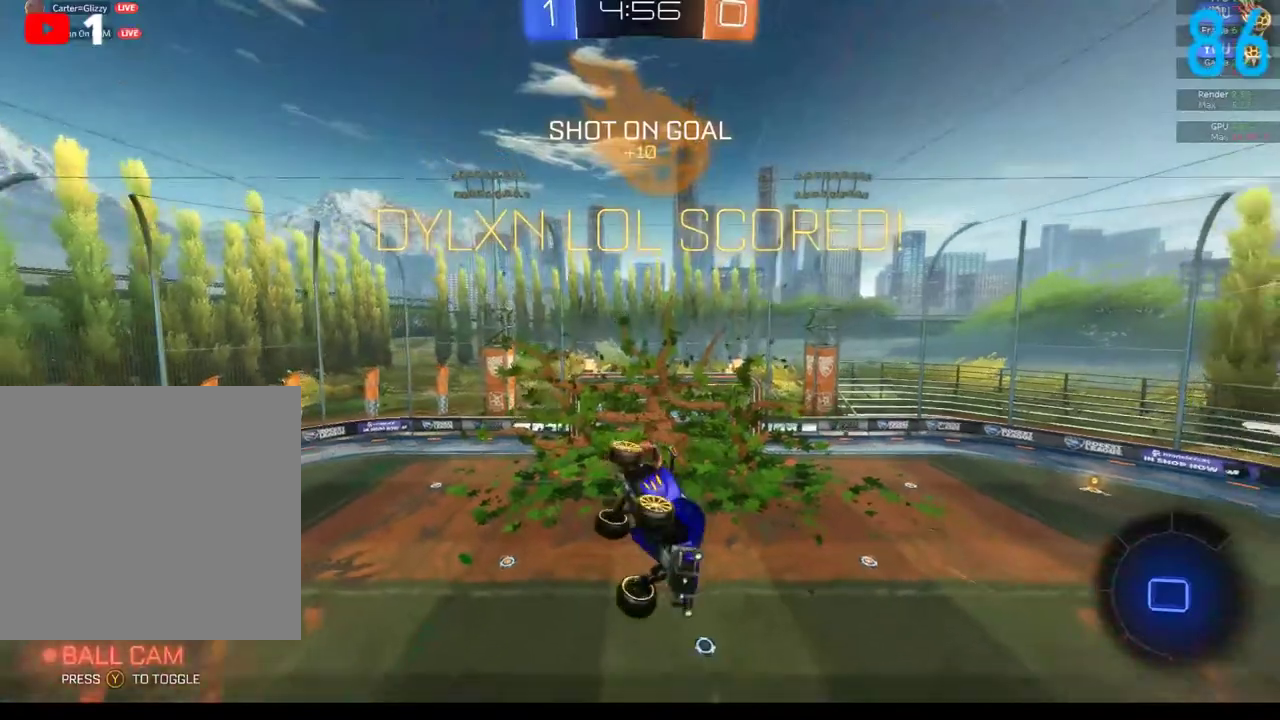
{"buttons": [], "left_stick": "down", "right_stick": "center", "events": [[33, "R2", "up"], [150, "B", "up"]]}
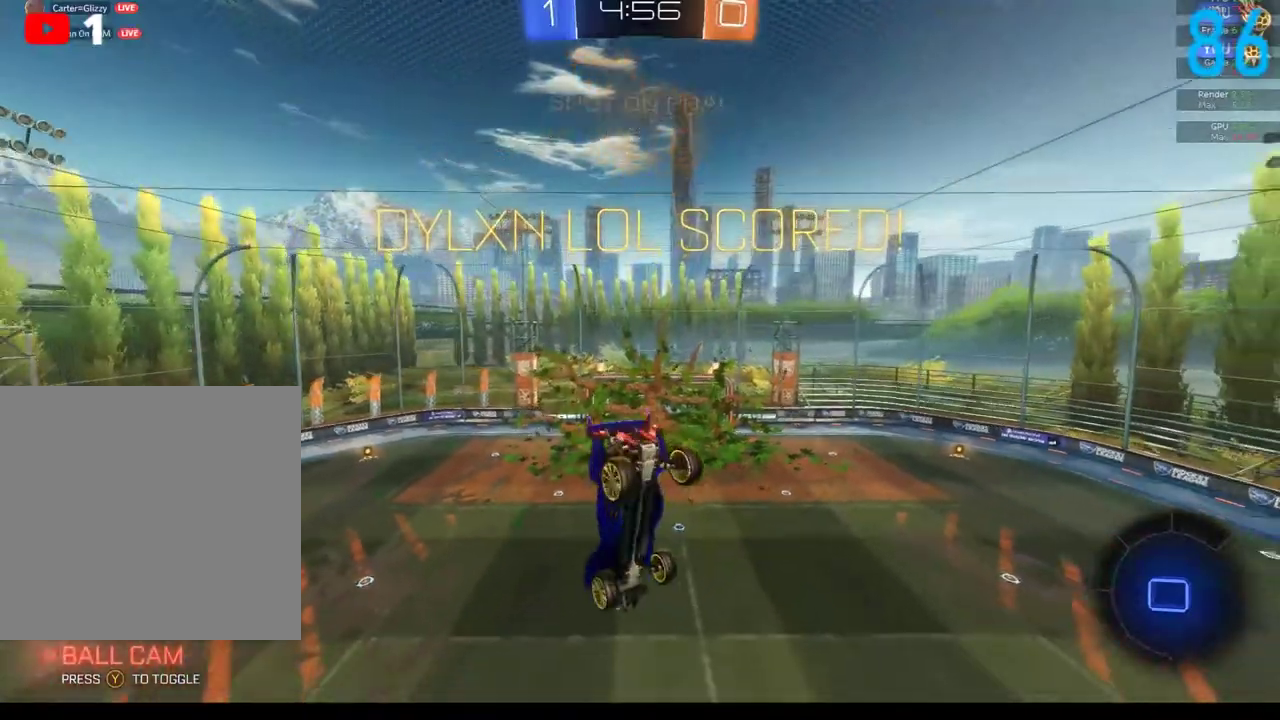
{"buttons": [], "left_stick": "down", "right_stick": "center", "events": []}
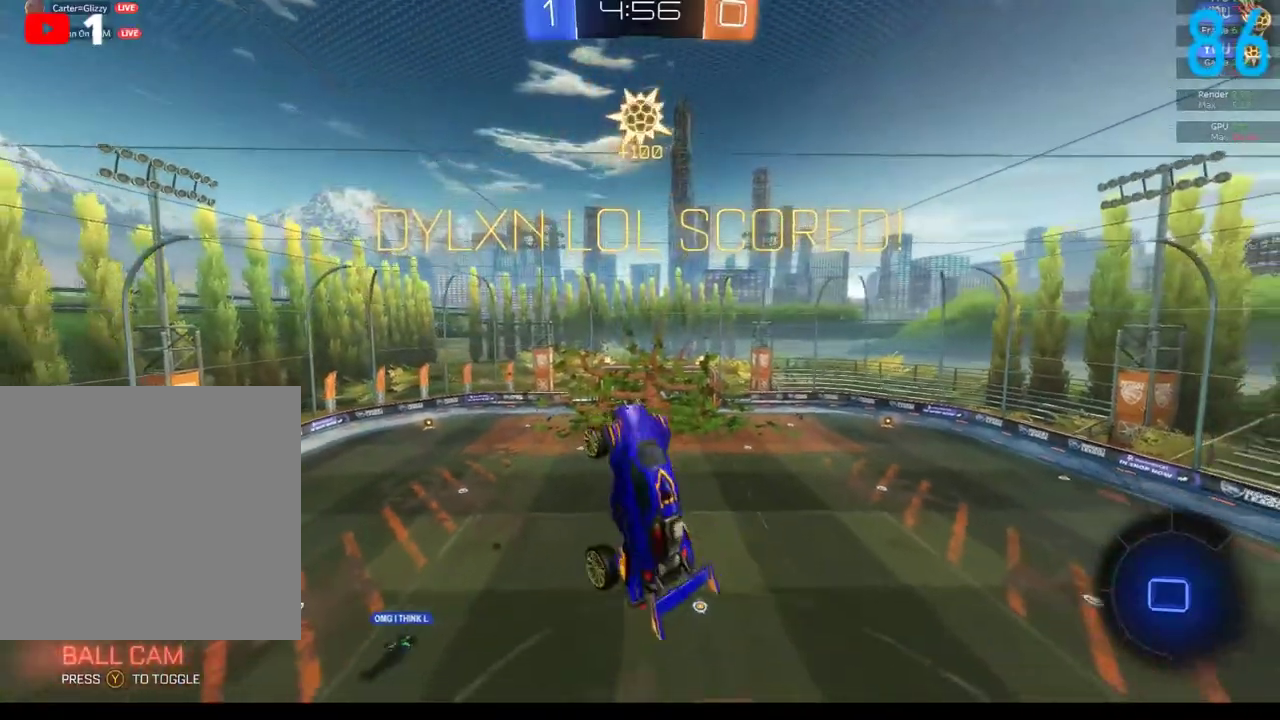
{"buttons": [], "left_stick": "up", "right_stick": "center", "events": [[33, "left_stick", "down-right"], [117, "left_stick", "up-right"], [417, "left_stick", "up"]]}
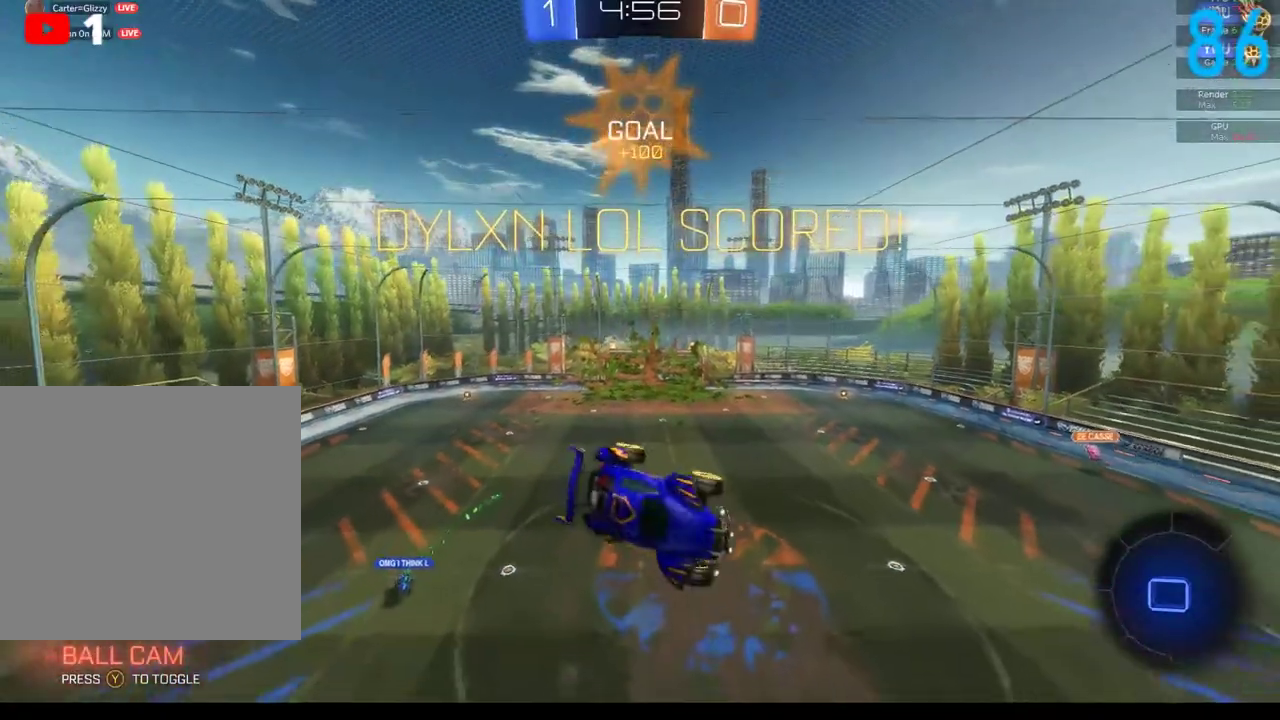
{"buttons": [], "left_stick": "center", "right_stick": "center", "events": [[233, "left_stick", "center"]]}